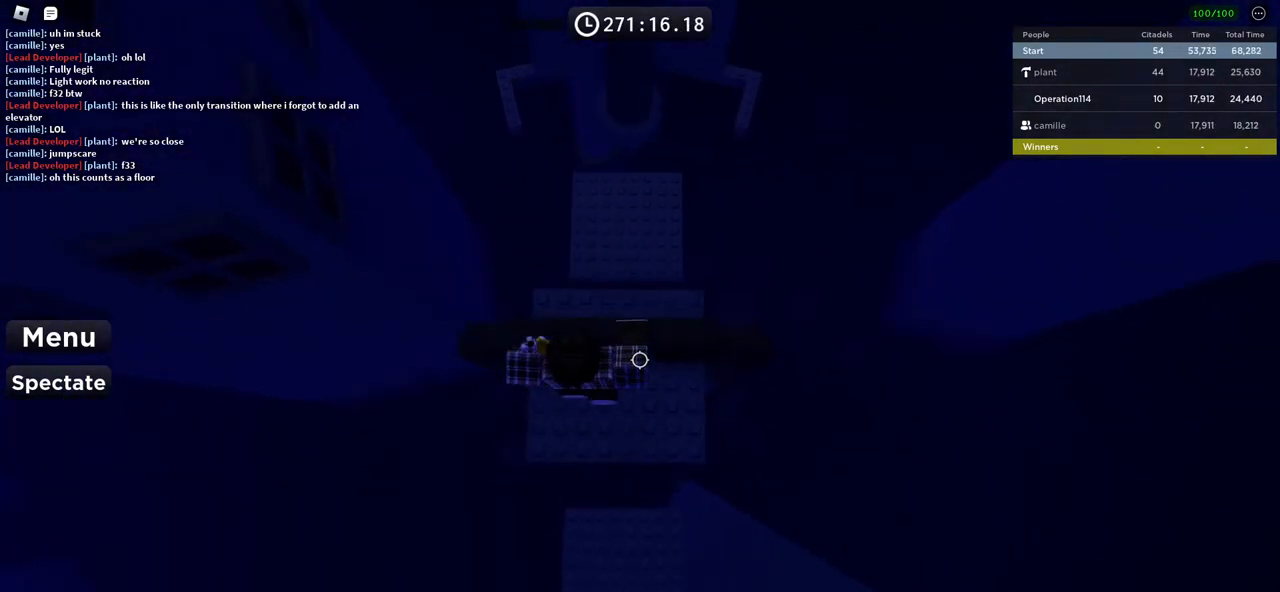
Gameplay with keyboard; each line is a JSON object with the keys held at the frame after it. "events" lists presses ("down") and releases ("up") of "a", "ctrl", "d", "e", "f", "q", "r", "s", "shift", "space", "tab" and "w" between this image and that frame as [ms after this image, input, new state], when the widget could be followed in between. No other keys are recorded. Mouse input is not recorded.
{"keys": [], "events": [[167, "space", "up"], [467, "w", "up"]]}
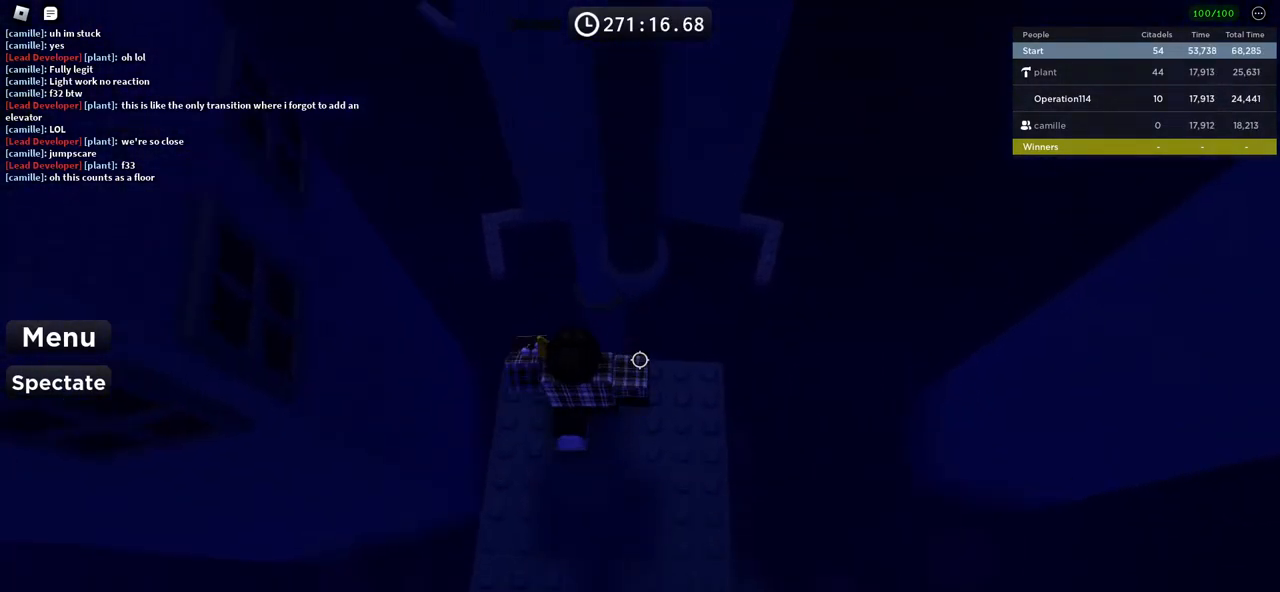
{"keys": [], "events": [[217, "d", "down"], [367, "d", "up"]]}
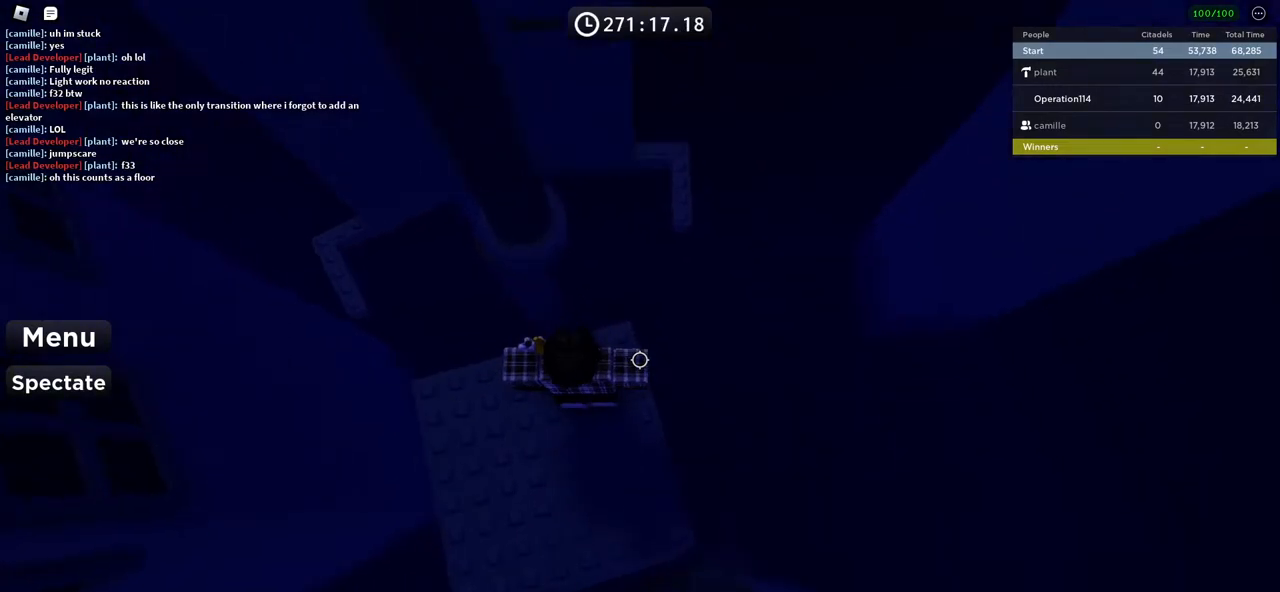
{"keys": ["w"], "events": [[83, "w", "down"], [200, "space", "down"], [350, "space", "up"]]}
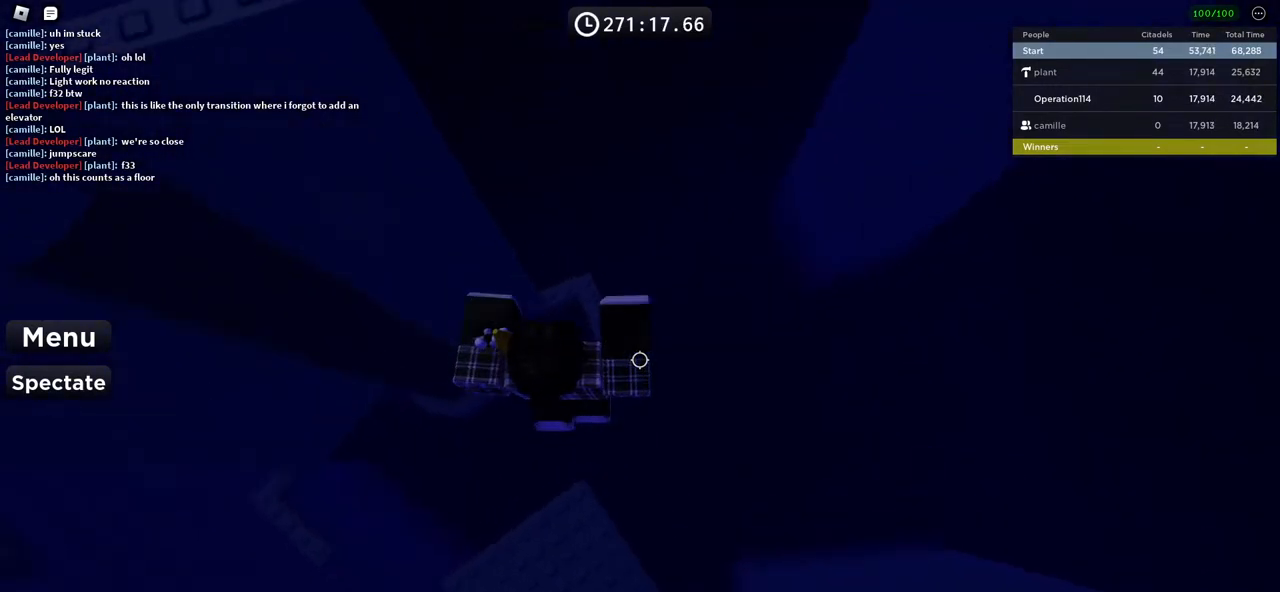
{"keys": [], "events": [[450, "w", "up"]]}
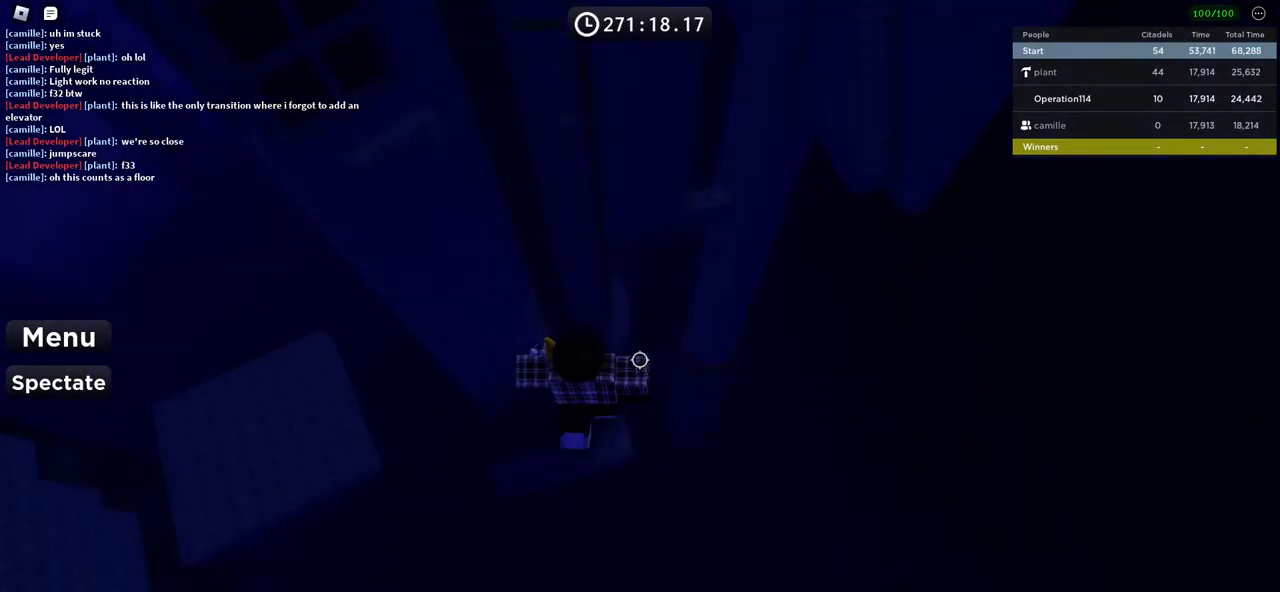
{"keys": [], "events": [[217, "d", "down"], [217, "w", "down"], [300, "d", "up"], [317, "w", "up"]]}
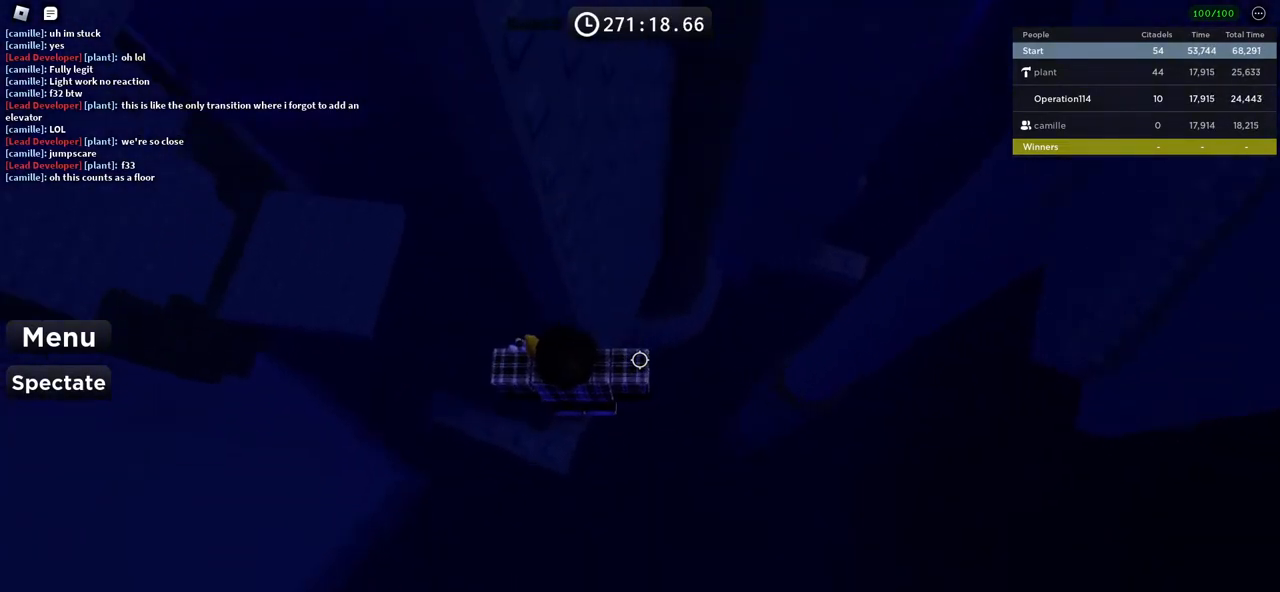
{"keys": ["d"], "events": [[33, "d", "down"], [133, "space", "down"], [300, "space", "up"]]}
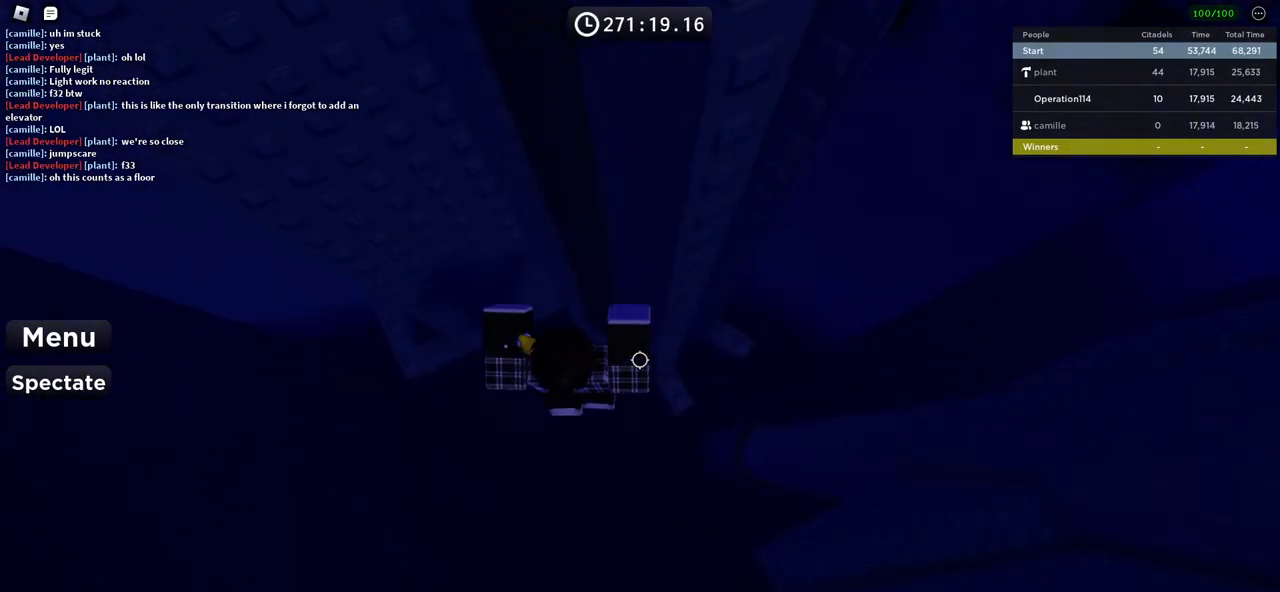
{"keys": ["d", "space"], "events": [[150, "d", "up"], [283, "d", "down"], [400, "space", "down"]]}
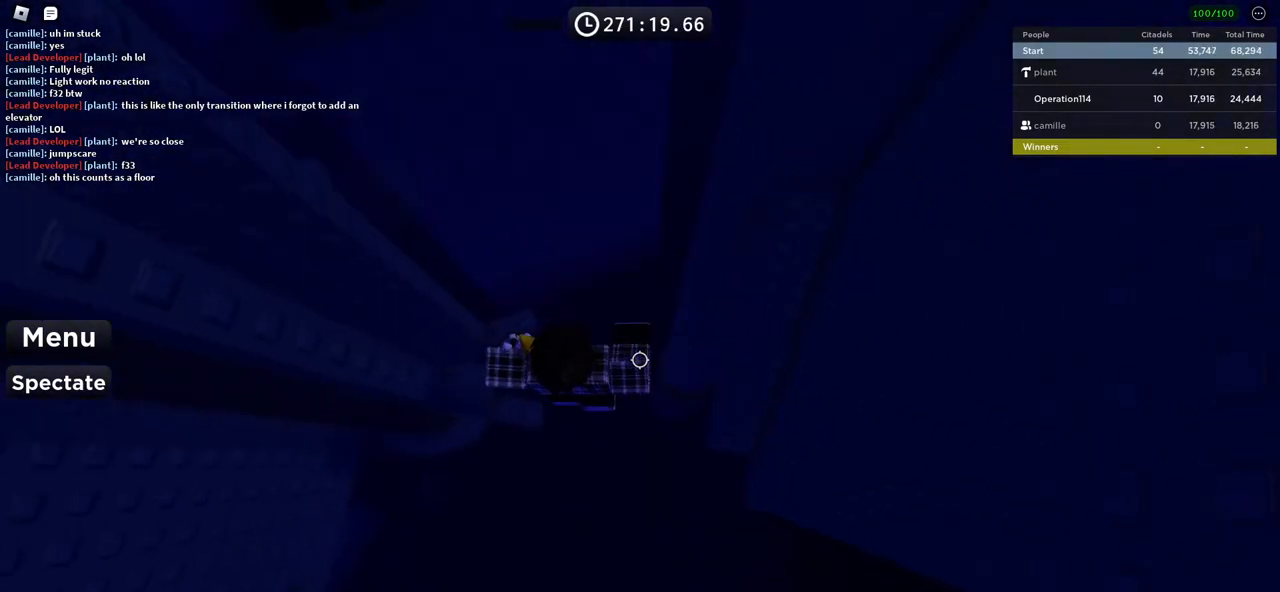
{"keys": ["w"], "events": [[33, "space", "up"], [167, "w", "down"], [283, "d", "up"]]}
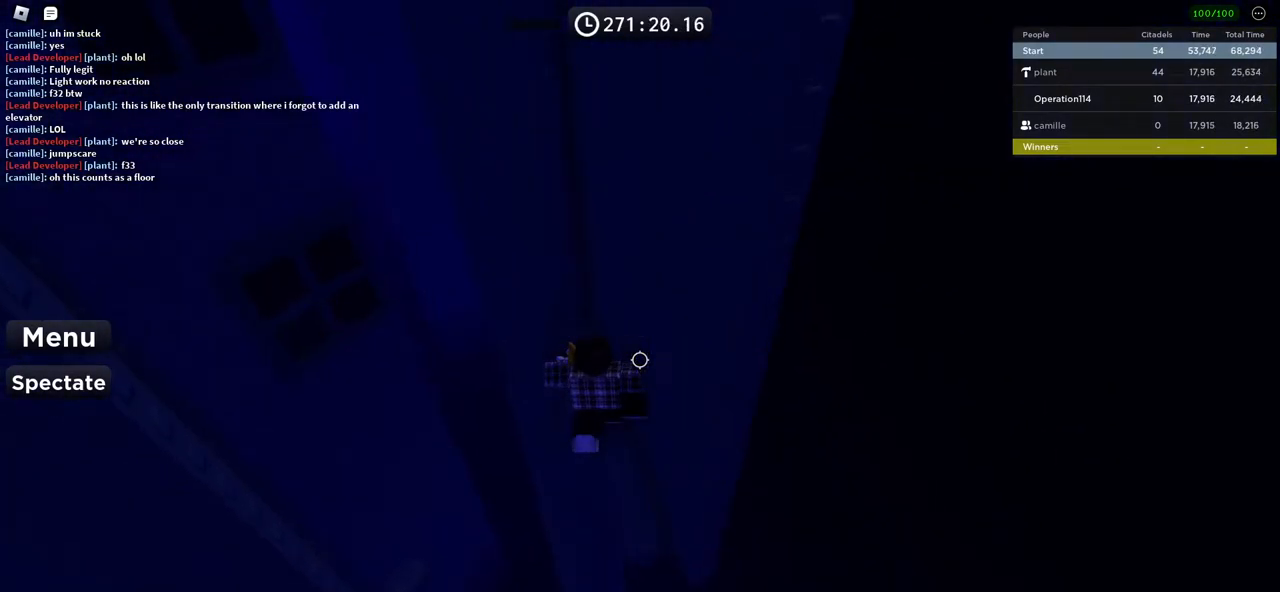
{"keys": [], "events": [[267, "w", "up"]]}
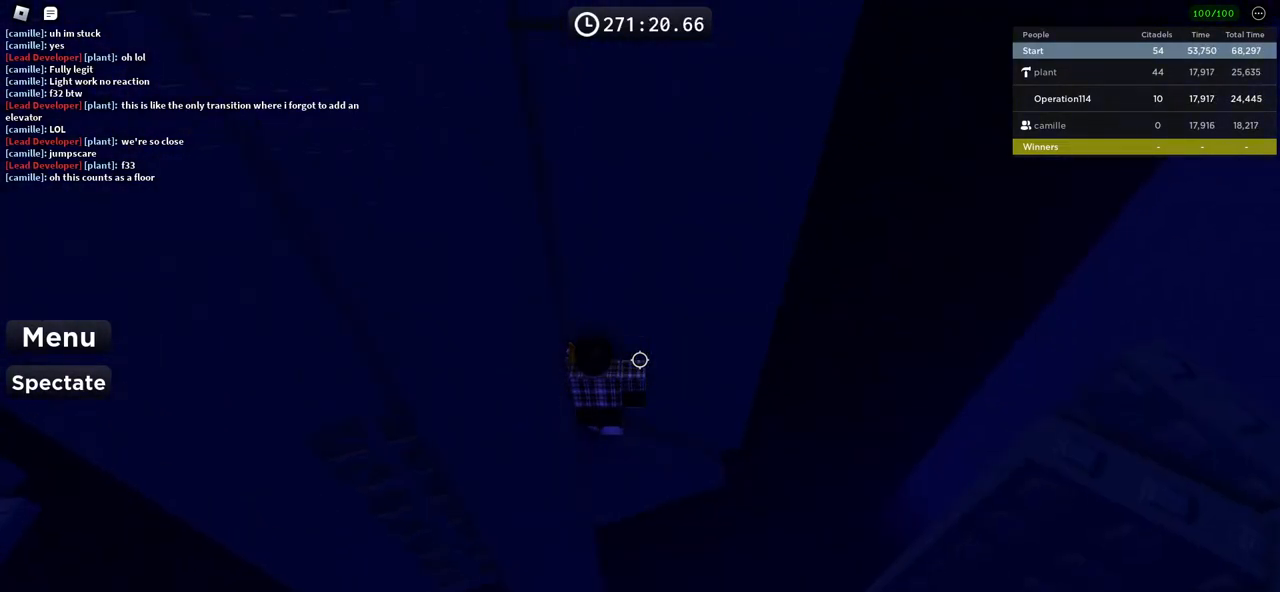
{"keys": ["a"], "events": [[267, "w", "down"], [383, "w", "up"], [467, "a", "down"]]}
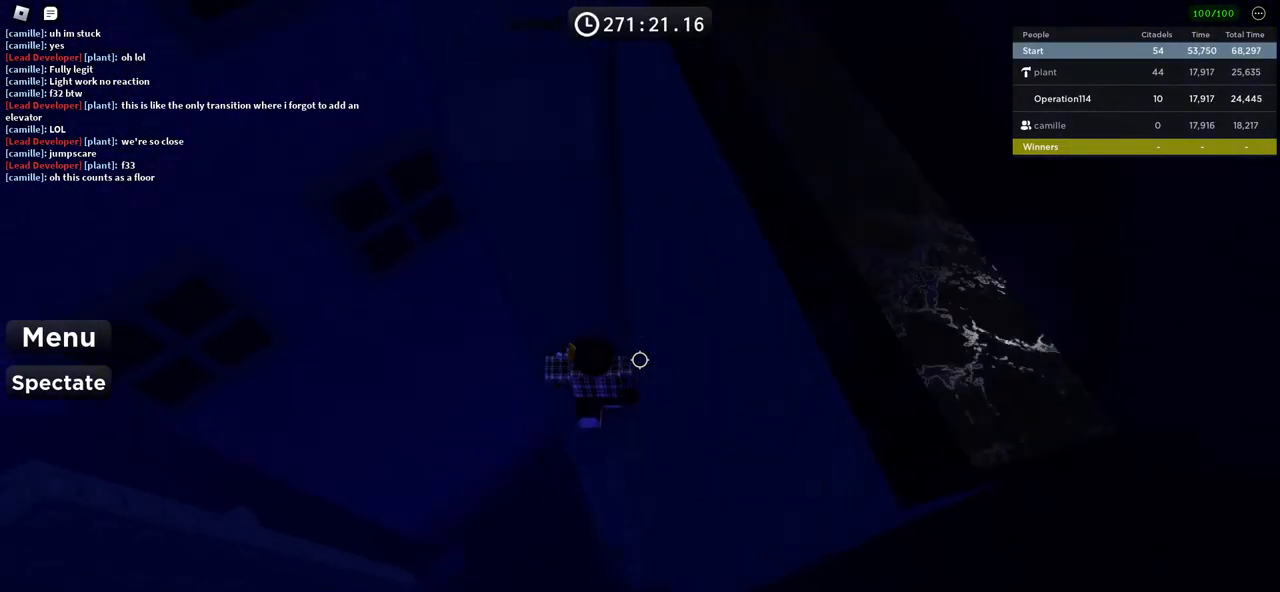
{"keys": ["a", "w"], "events": [[117, "space", "down"], [233, "space", "up"], [483, "w", "down"]]}
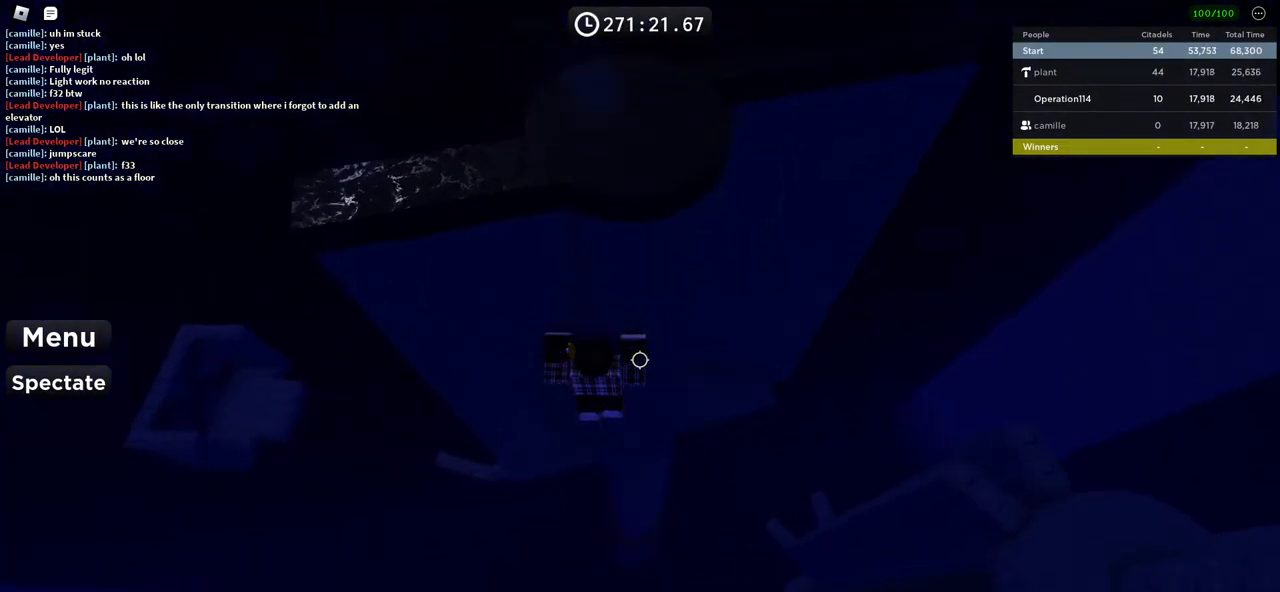
{"keys": [], "events": [[150, "a", "up"], [350, "w", "up"]]}
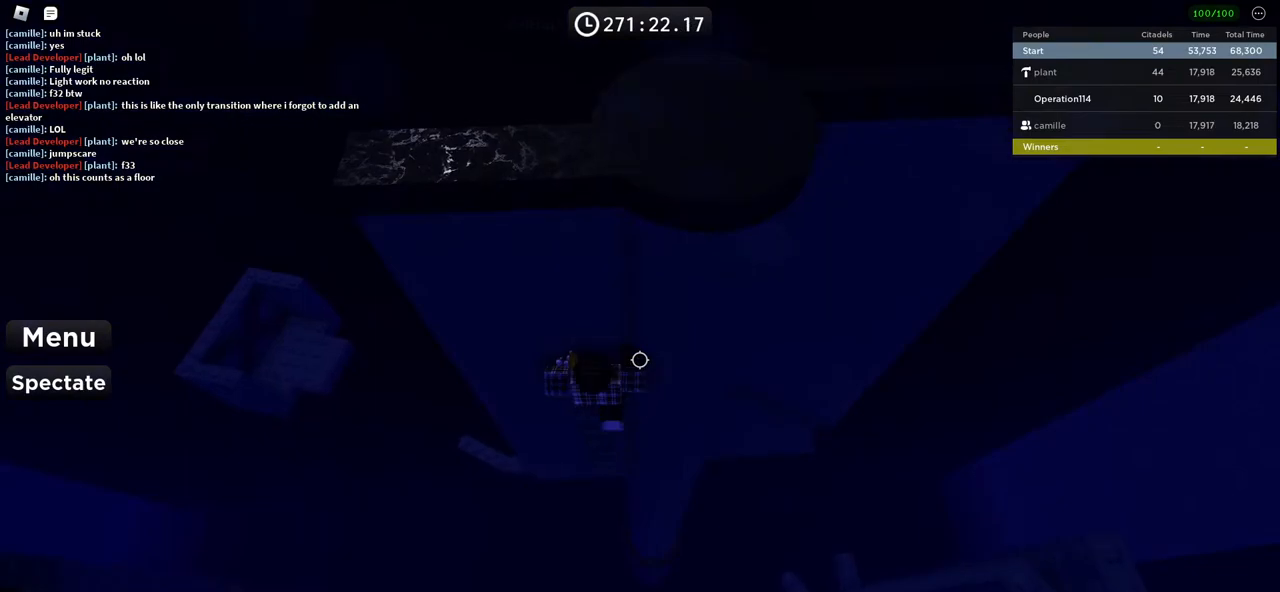
{"keys": ["a"], "events": [[83, "a", "down"], [183, "space", "down"], [317, "space", "up"]]}
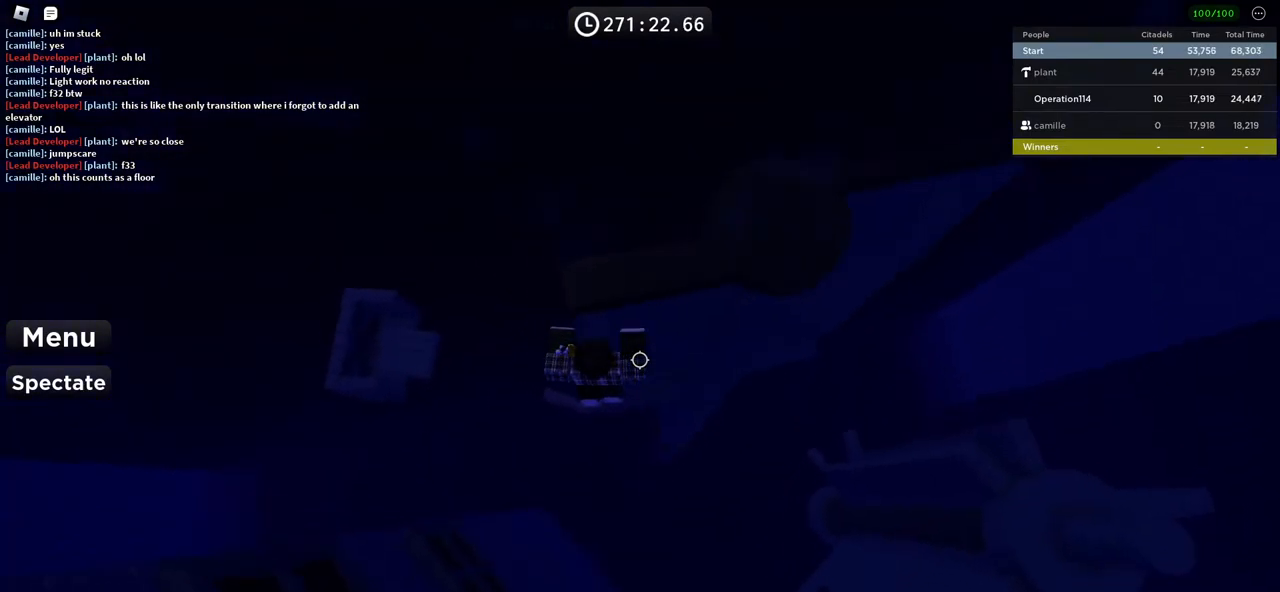
{"keys": [], "events": [[200, "w", "down"], [450, "w", "up"], [467, "a", "up"]]}
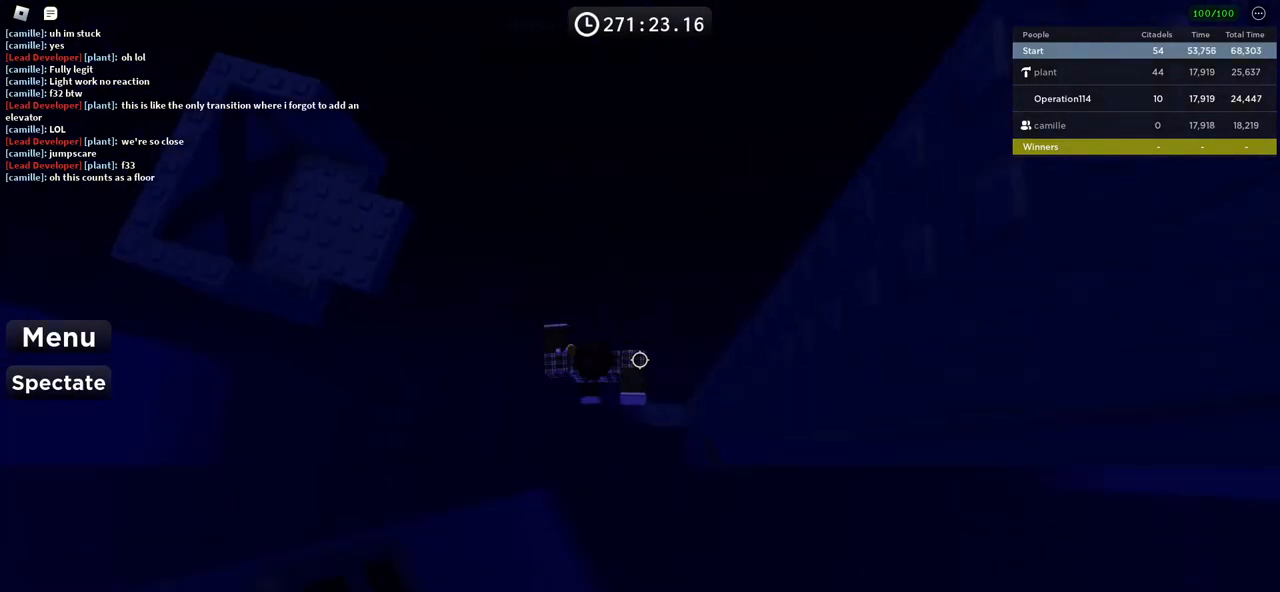
{"keys": ["space", "w"], "events": [[83, "shift", "down"], [183, "shift", "up"], [250, "w", "down"], [400, "space", "down"]]}
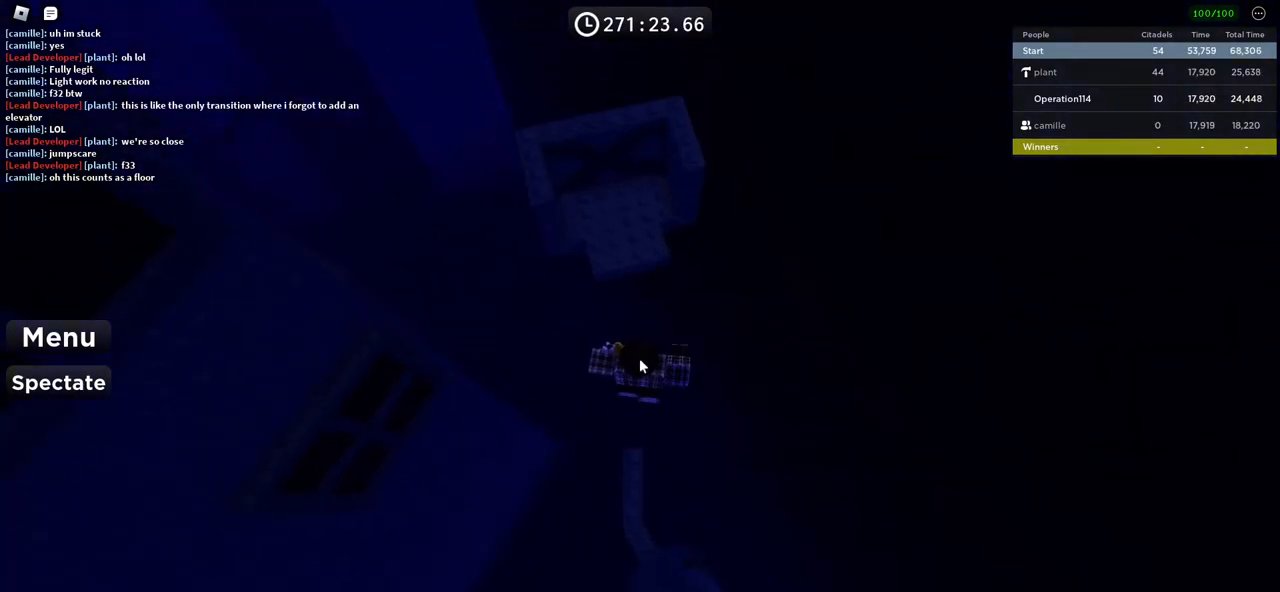
{"keys": ["w"], "events": [[33, "space", "up"]]}
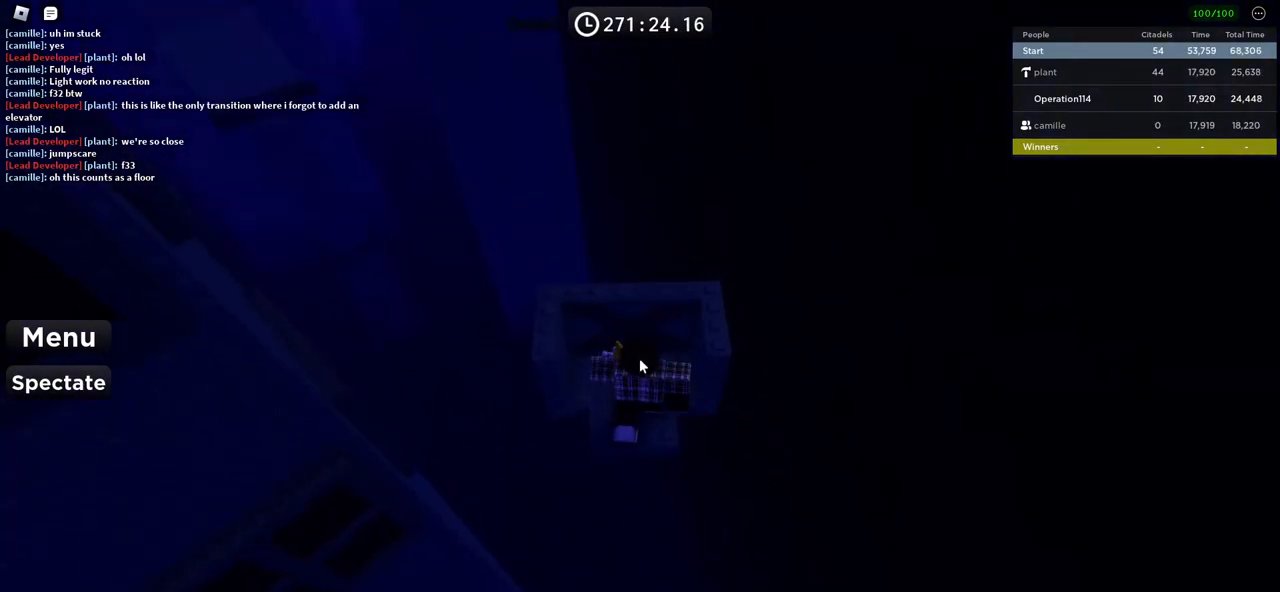
{"keys": ["w"], "events": []}
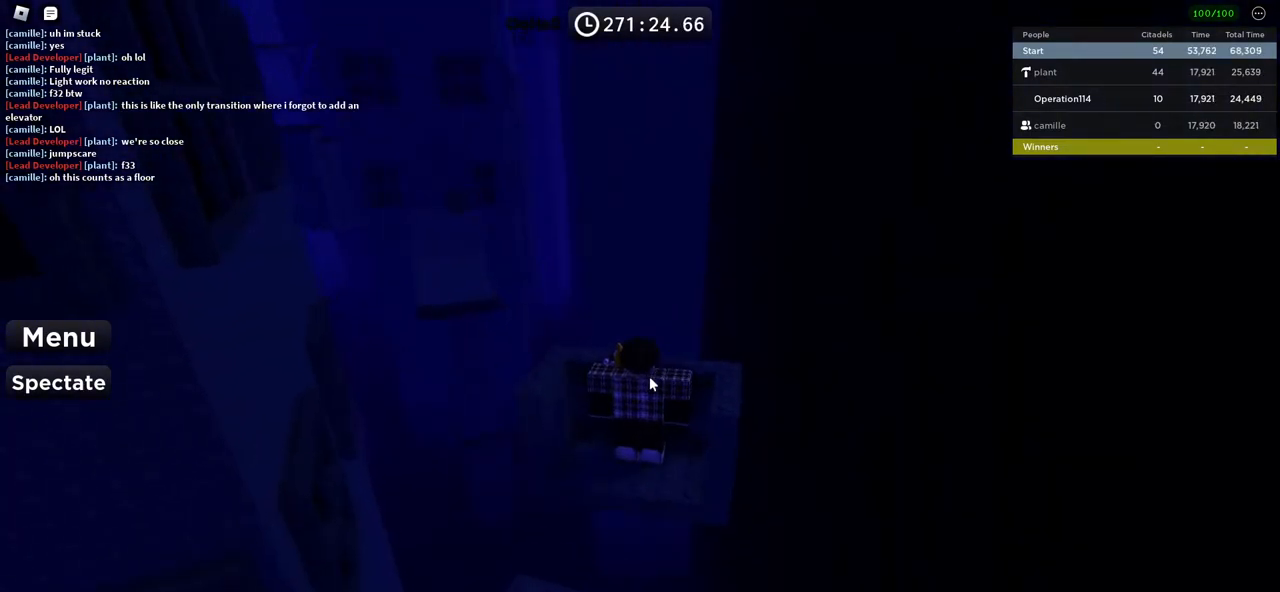
{"keys": ["w"], "events": []}
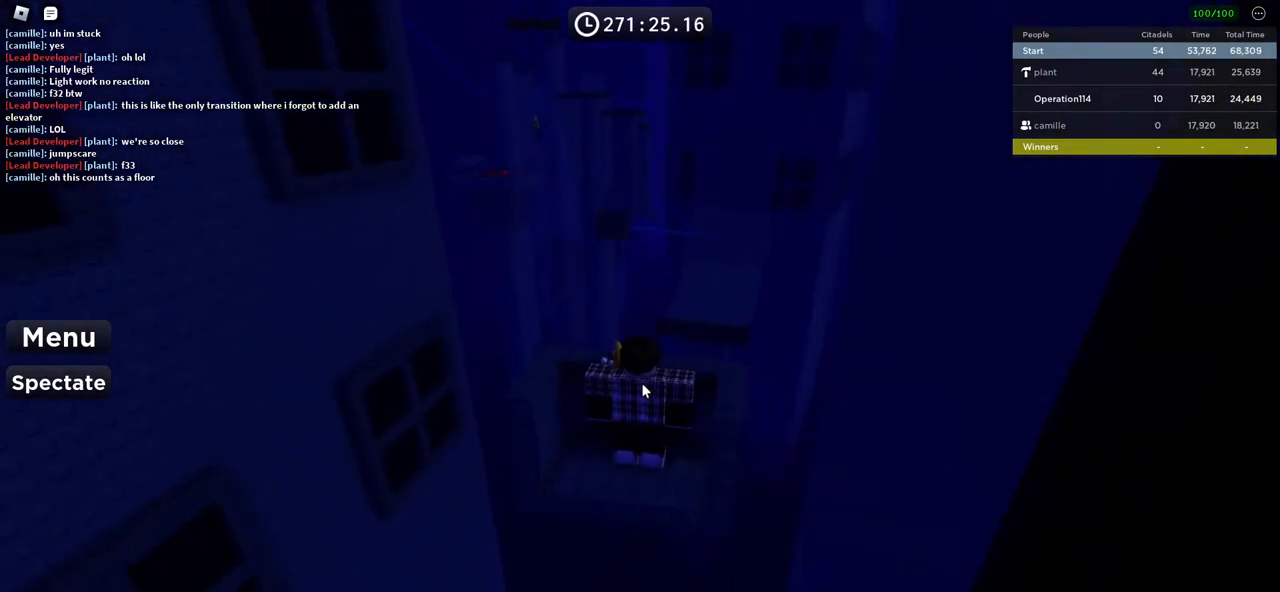
{"keys": ["w"], "events": [[233, "w", "up"], [417, "w", "down"]]}
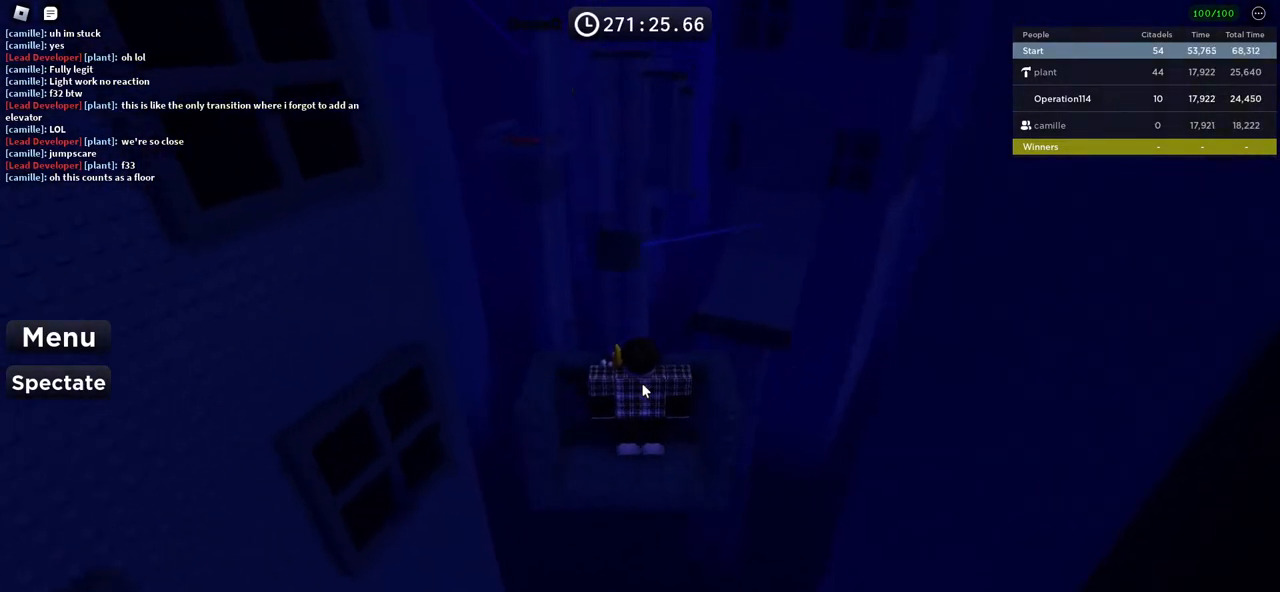
{"keys": ["w"], "events": []}
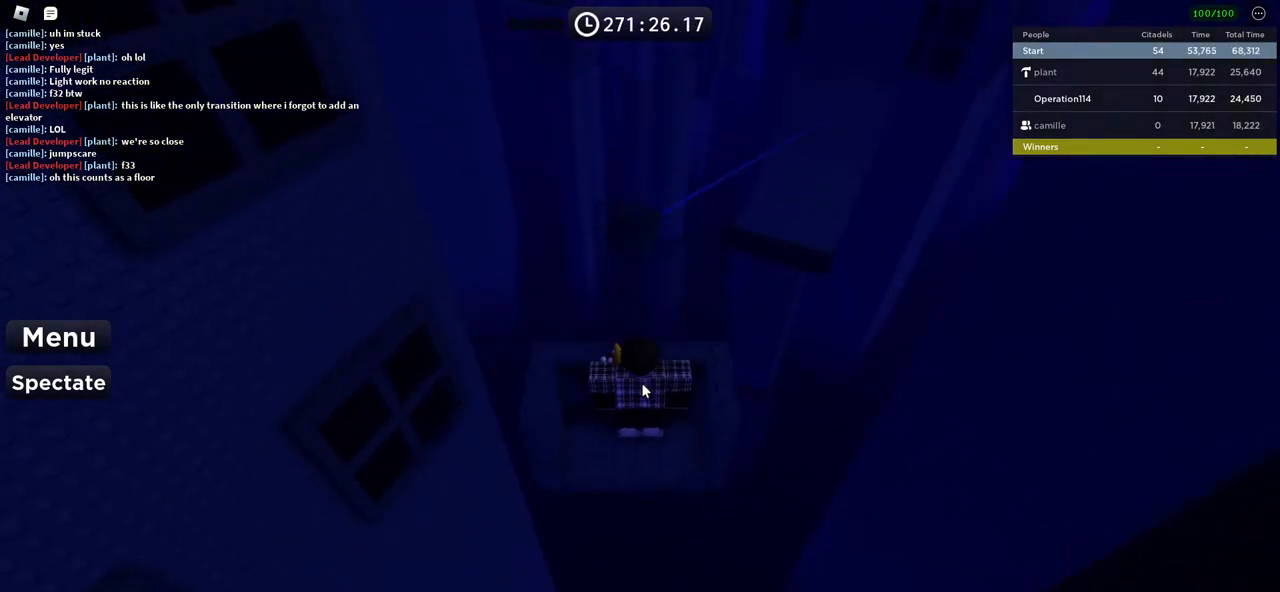
{"keys": ["w"], "events": [[217, "shift", "down"], [417, "shift", "up"]]}
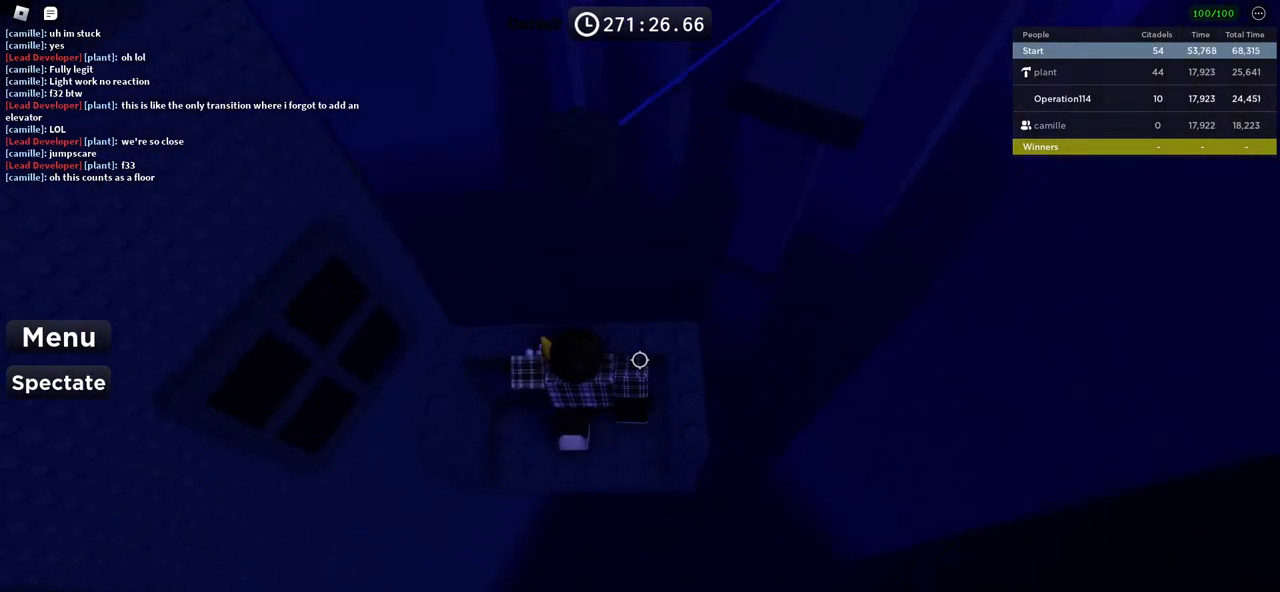
{"keys": ["w"], "events": [[217, "space", "down"], [350, "space", "up"]]}
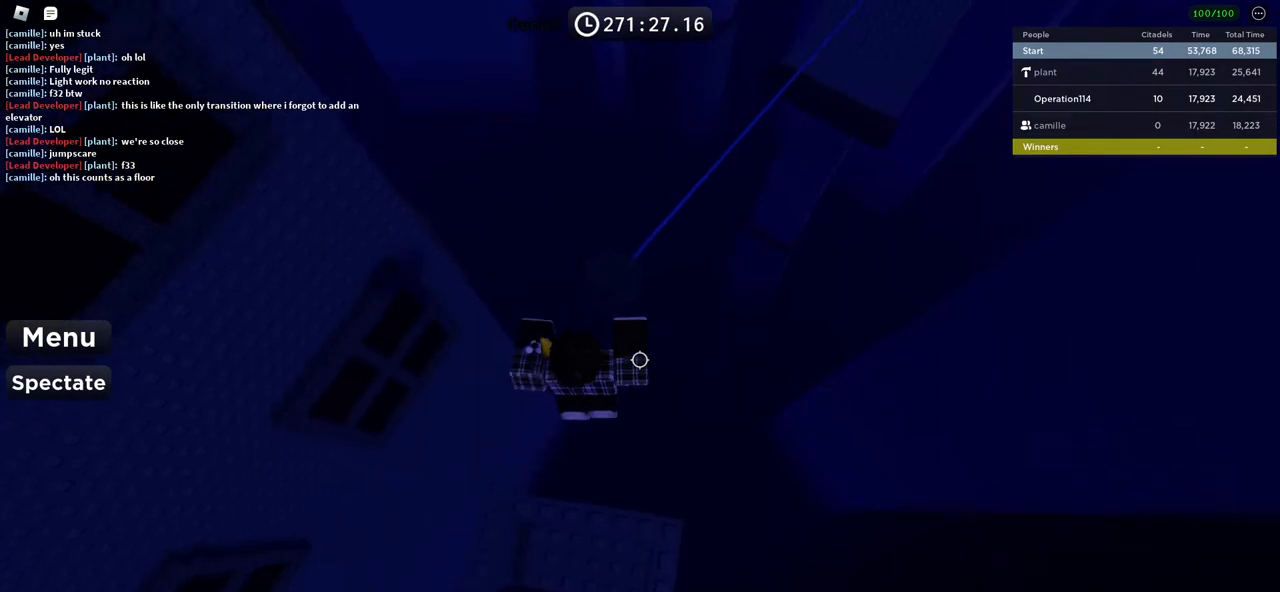
{"keys": ["w"], "events": [[300, "d", "down"], [500, "d", "up"]]}
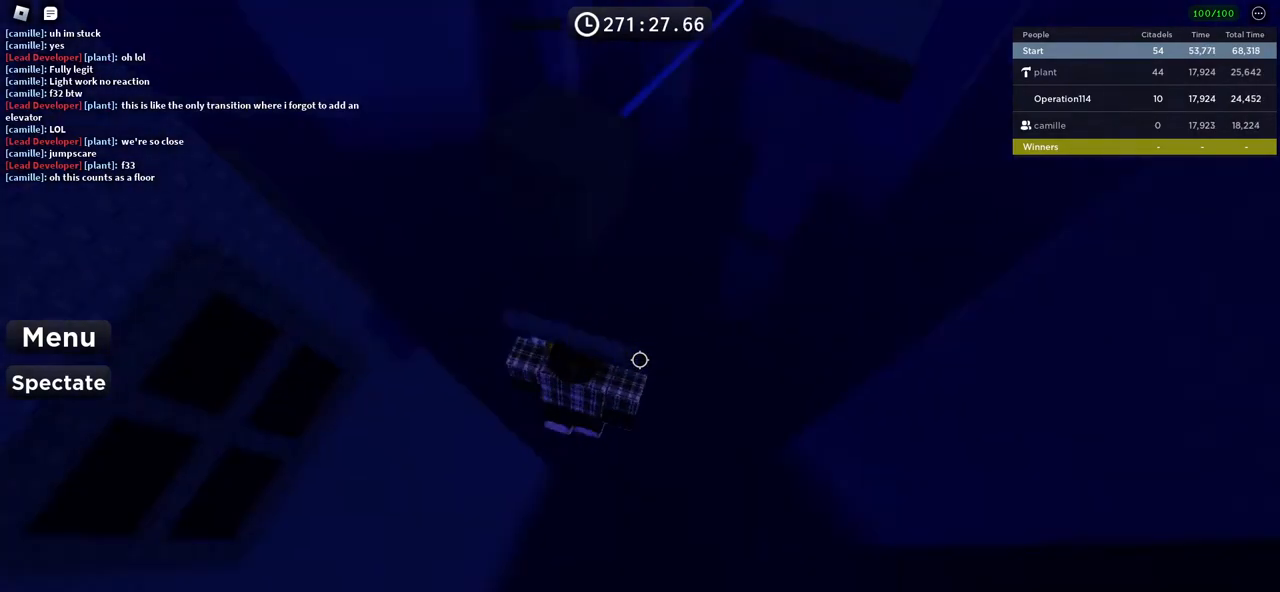
{"keys": ["w"], "events": [[133, "shift", "down"], [317, "shift", "up"]]}
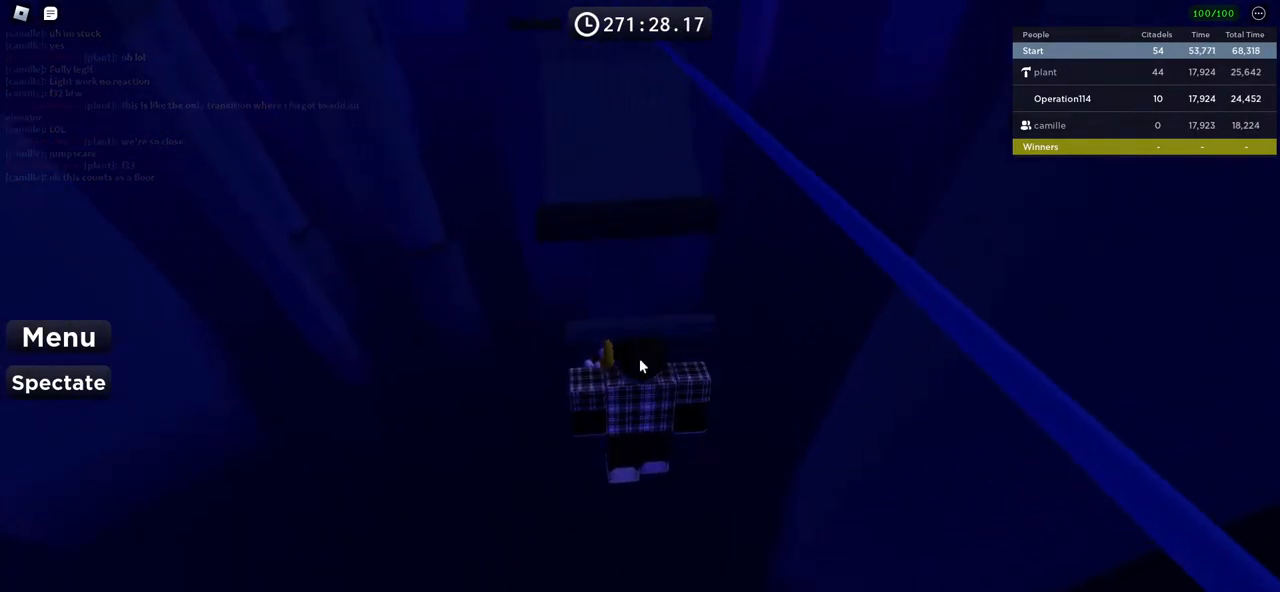
{"keys": ["w"], "events": []}
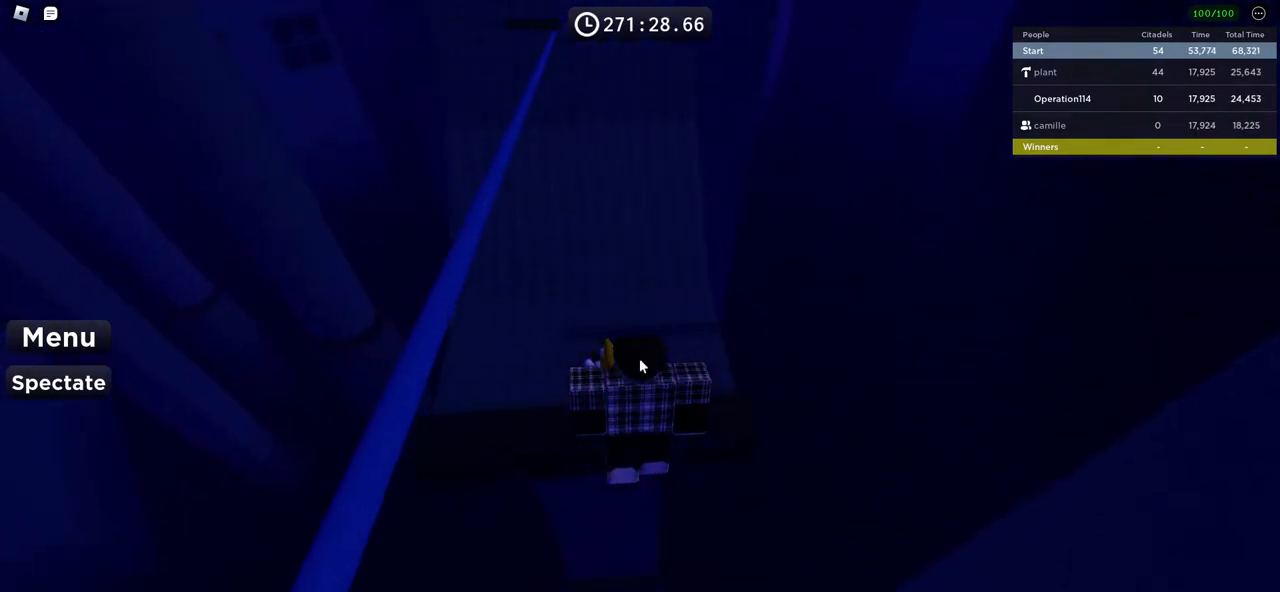
{"keys": [], "events": [[200, "w", "up"], [400, "s", "down"], [433, "s", "up"]]}
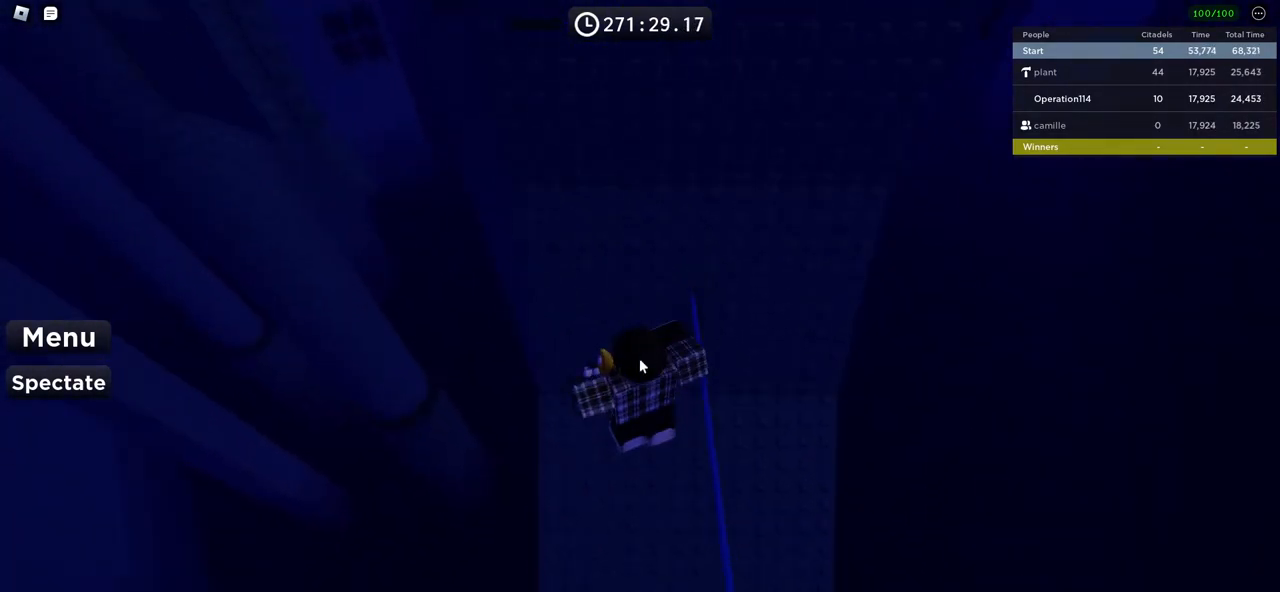
{"keys": ["shift", "space"], "events": [[167, "w", "down"], [433, "space", "down"], [467, "w", "up"], [500, "shift", "down"]]}
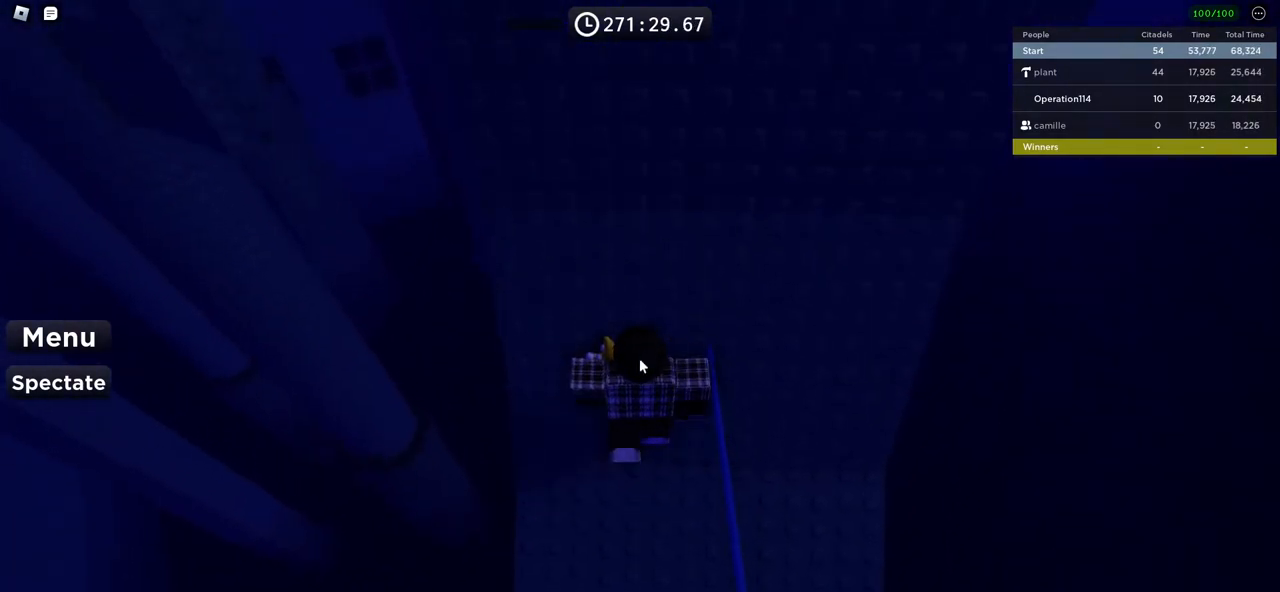
{"keys": [], "events": [[117, "space", "up"], [183, "shift", "up"], [200, "w", "down"], [433, "w", "up"]]}
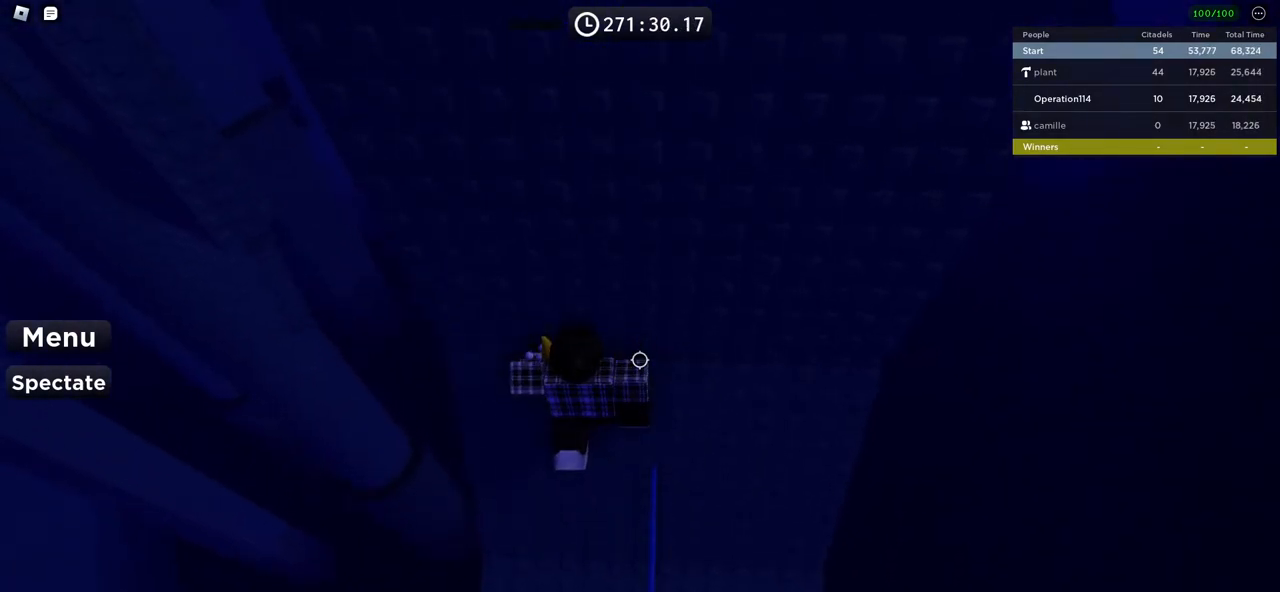
{"keys": [], "events": [[200, "w", "down"], [333, "w", "up"]]}